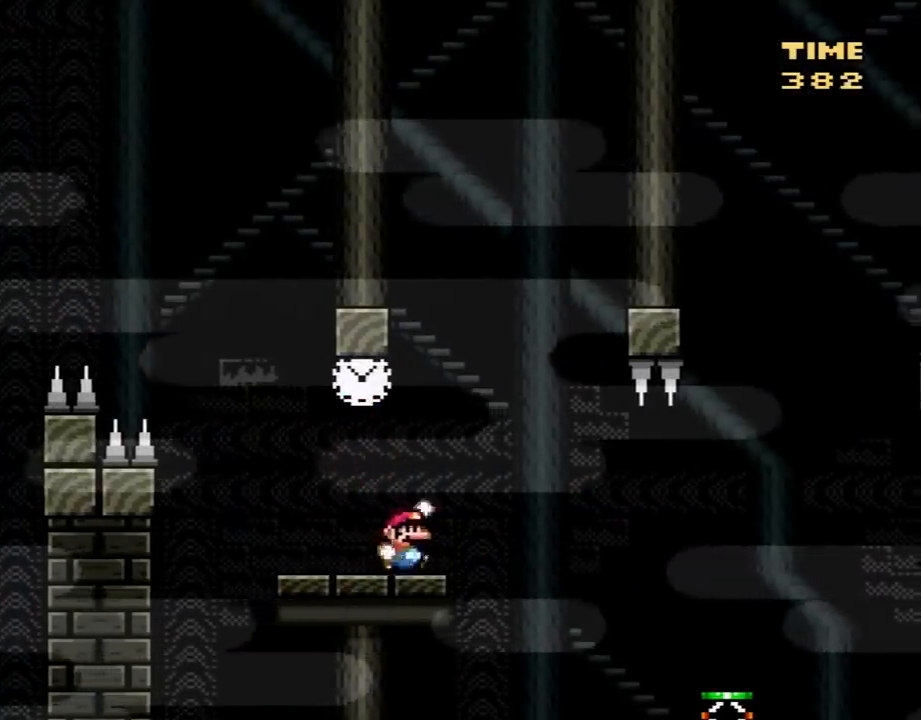
Gameplay with a controller (Nintendo layout); each line is a JSON object with the inputs held at the frame after it. "events" lists button and stick changes between this image and that frame as [ms after this image, input, new state], when the widget could be followed in between. Not read: L3 R3.
{"buttons": ["B", "Y", "DPAD_RIGHT"], "events": [[17, "B", "up"], [17, "DPAD_RIGHT", "up"], [150, "DPAD_RIGHT", "down"], [367, "B", "down"]]}
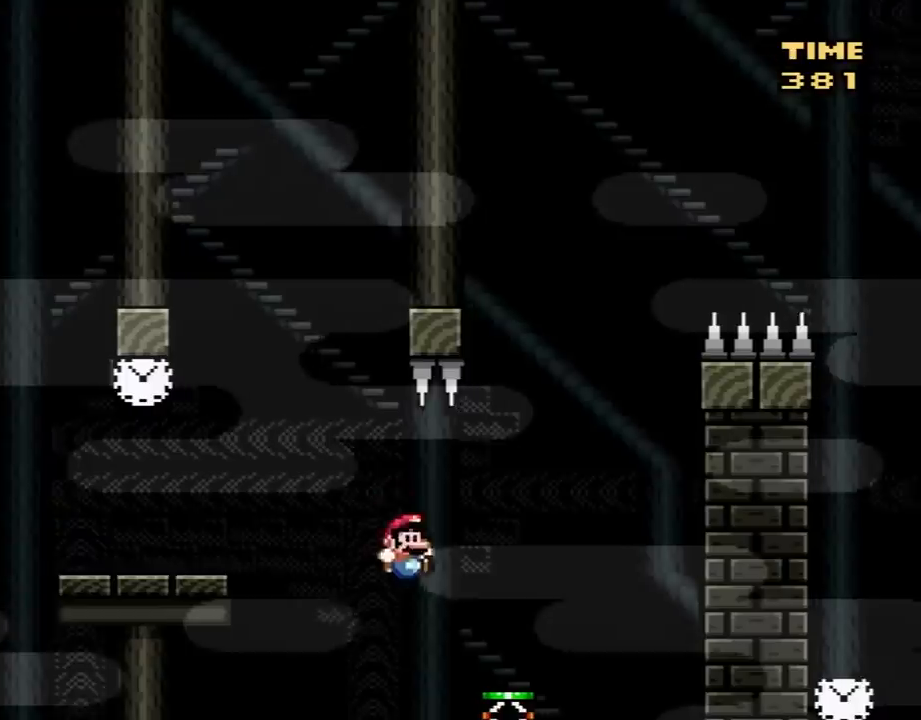
{"buttons": ["B", "Y", "DPAD_RIGHT"], "events": [[50, "B", "up"], [233, "B", "down"]]}
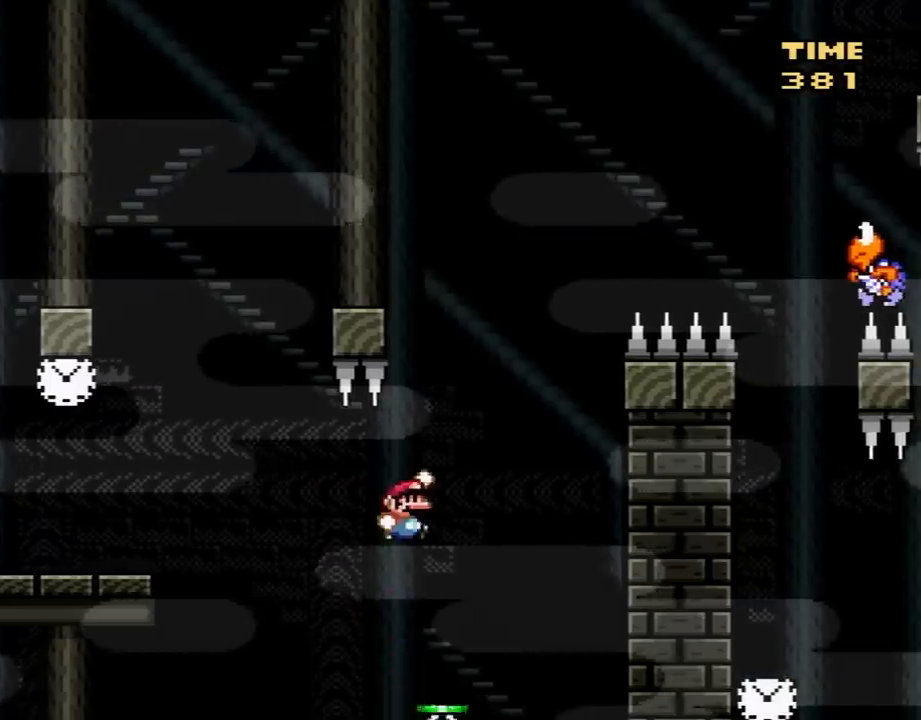
{"buttons": ["B", "Y", "DPAD_RIGHT"], "events": []}
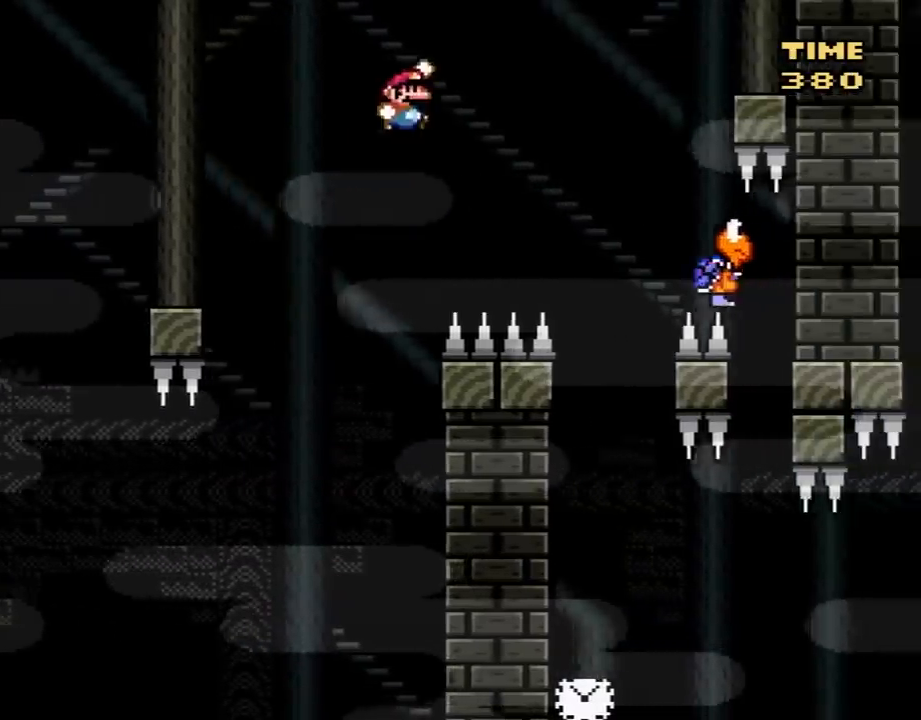
{"buttons": ["Y", "DPAD_UP", "DPAD_LEFT"], "events": [[400, "B", "up"], [417, "DPAD_RIGHT", "up"], [483, "DPAD_LEFT", "down"], [483, "DPAD_UP", "down"]]}
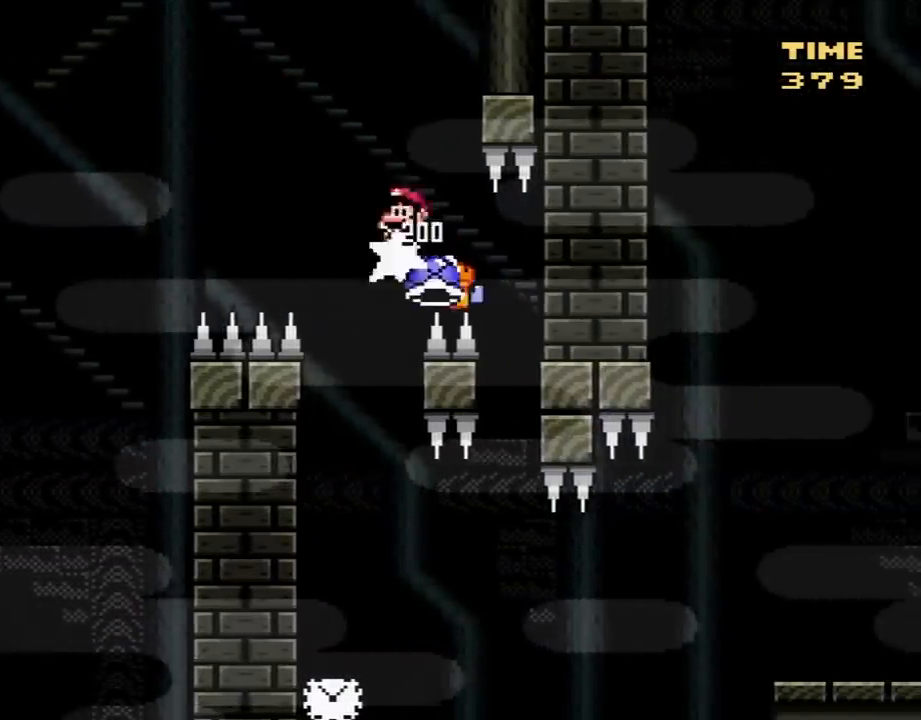
{"buttons": ["Y"], "events": [[300, "DPAD_UP", "up"], [417, "DPAD_LEFT", "up"]]}
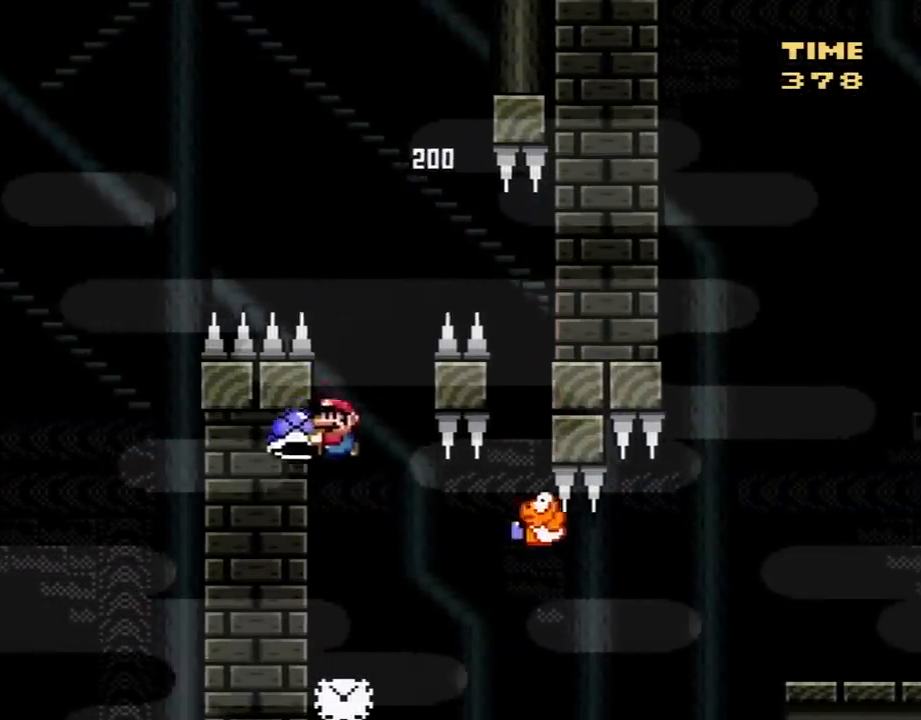
{"buttons": ["Y", "DPAD_UP", "DPAD_RIGHT"], "events": [[17, "DPAD_RIGHT", "down"], [300, "B", "down"], [333, "DPAD_RIGHT", "up"], [333, "DPAD_UP", "down"], [350, "DPAD_RIGHT", "down"], [383, "DPAD_LEFT", "down"], [383, "DPAD_RIGHT", "up"], [417, "B", "up"], [483, "DPAD_LEFT", "up"], [483, "DPAD_RIGHT", "down"]]}
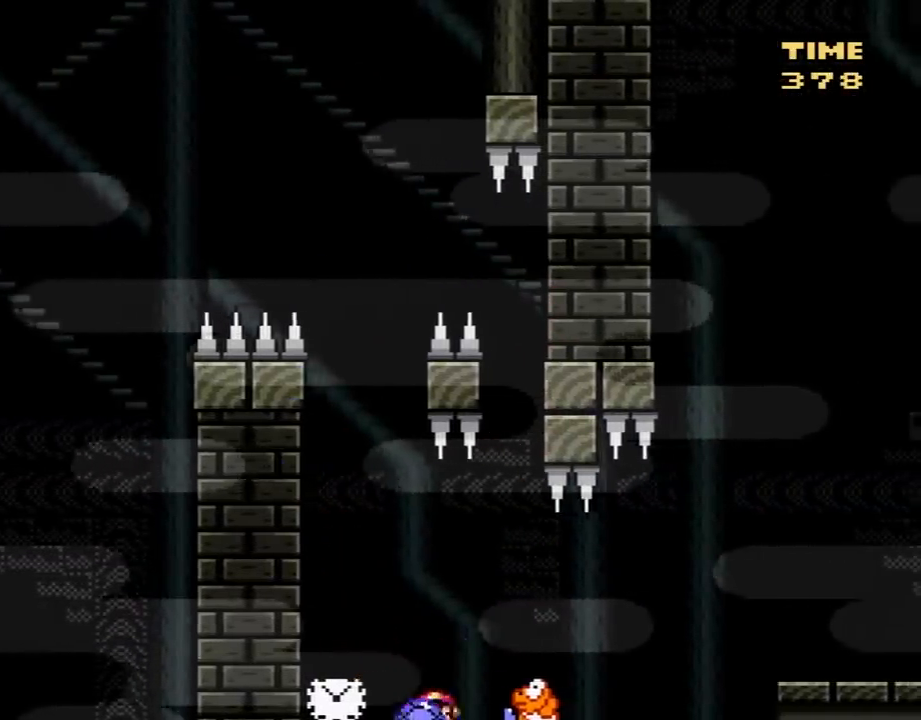
{"buttons": ["Y"], "events": [[17, "DPAD_UP", "up"], [50, "B", "down"], [167, "B", "up"], [167, "DPAD_RIGHT", "up"], [233, "DPAD_LEFT", "down"], [350, "DPAD_LEFT", "up"]]}
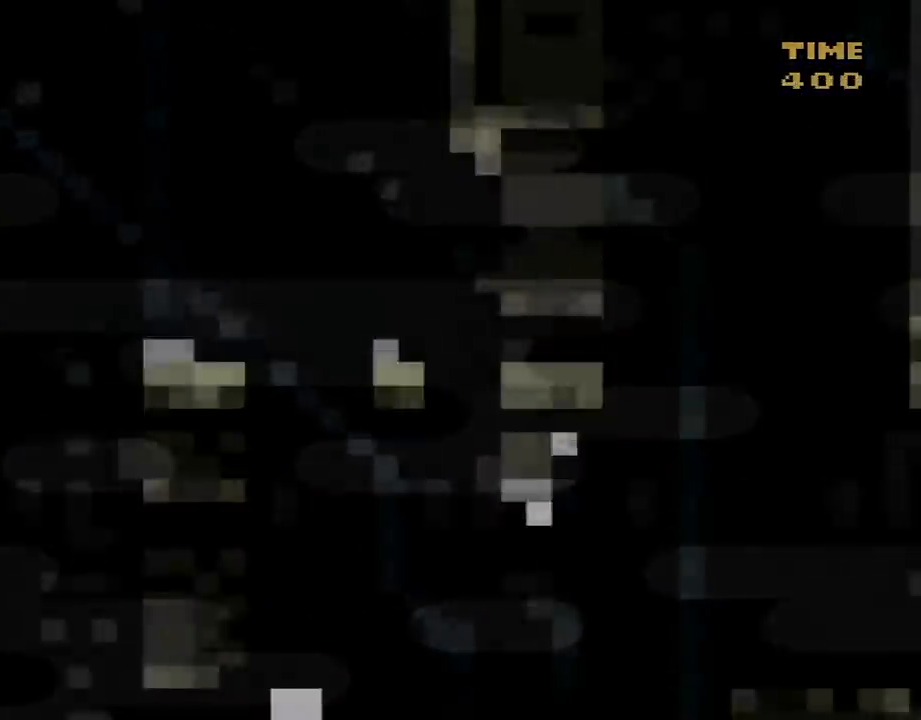
{"buttons": ["Y"], "events": []}
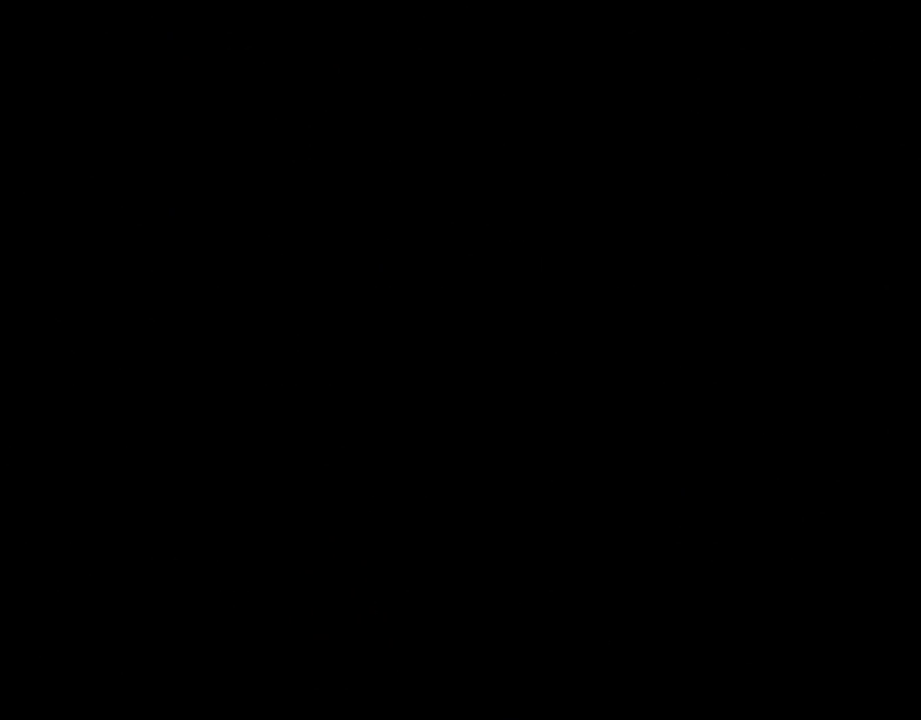
{"buttons": ["Y"], "events": []}
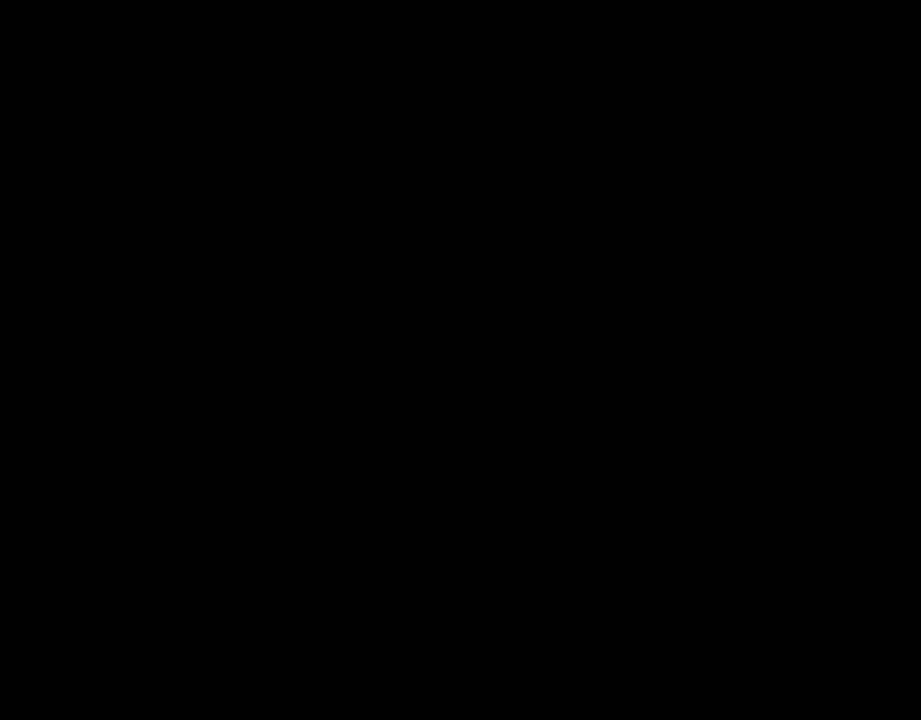
{"buttons": ["Y"], "events": []}
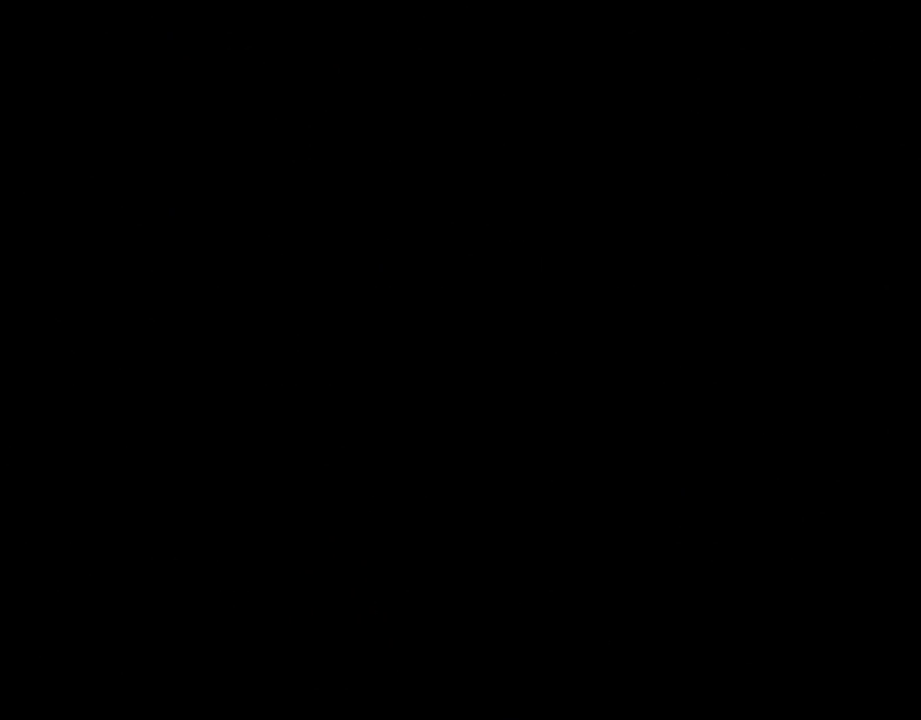
{"buttons": ["Y", "DPAD_RIGHT"], "events": [[300, "DPAD_RIGHT", "down"]]}
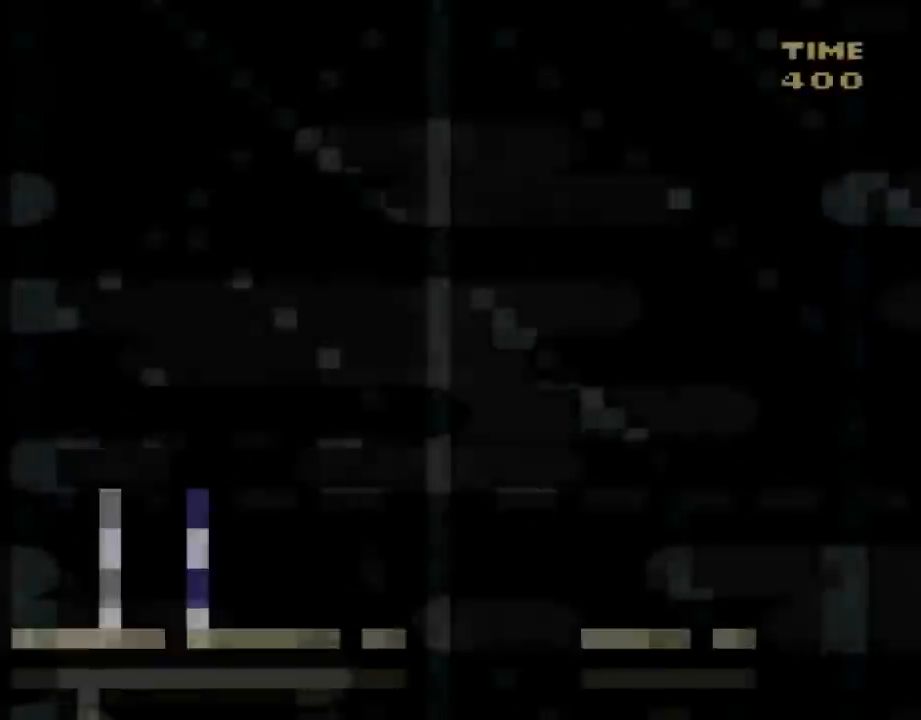
{"buttons": ["Y", "DPAD_RIGHT"], "events": []}
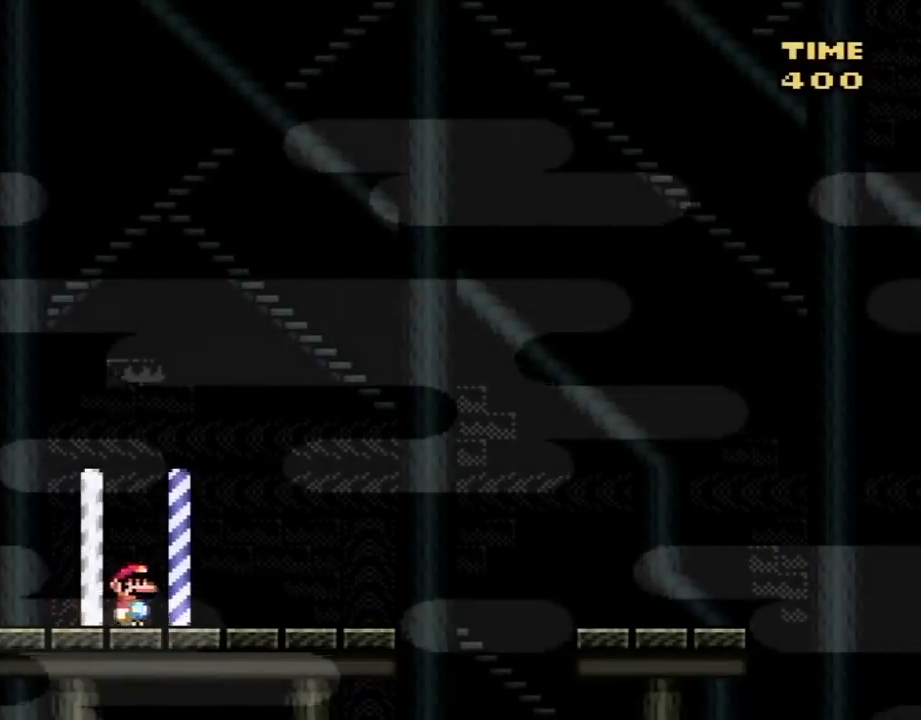
{"buttons": ["Y", "DPAD_RIGHT"], "events": [[317, "B", "down"], [383, "Y", "up"], [417, "Y", "down"], [483, "B", "up"]]}
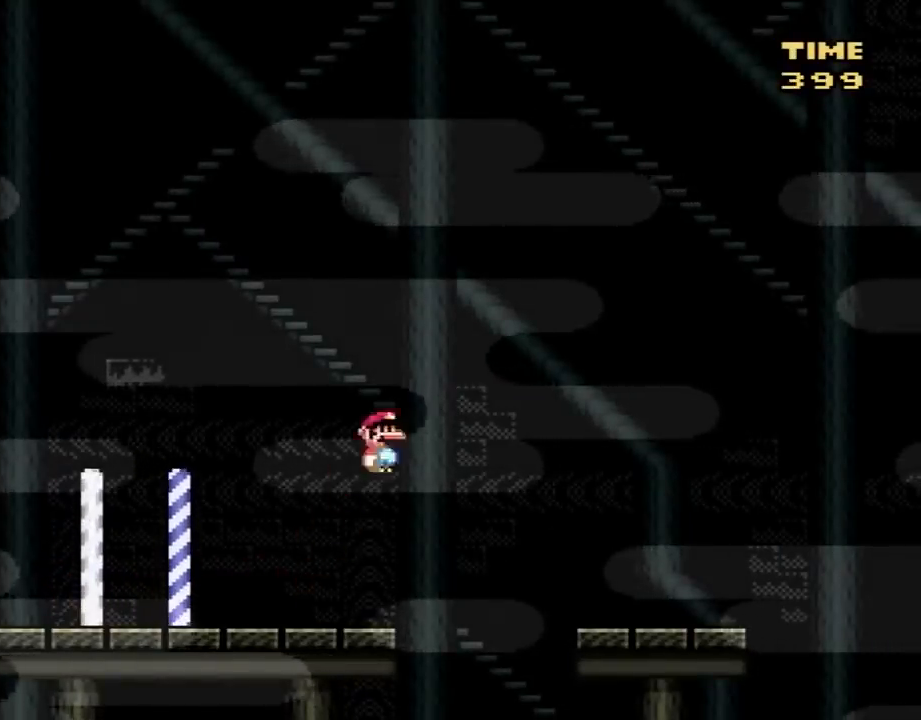
{"buttons": ["Y", "DPAD_RIGHT"], "events": []}
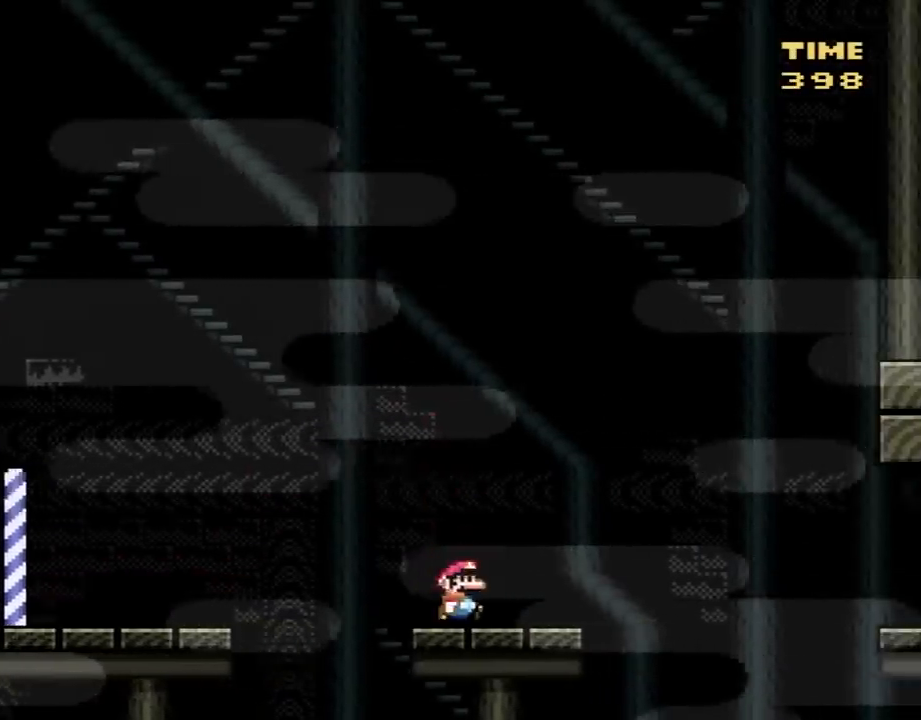
{"buttons": ["B", "Y", "DPAD_RIGHT"], "events": [[100, "B", "down"], [233, "B", "up"], [383, "B", "down"]]}
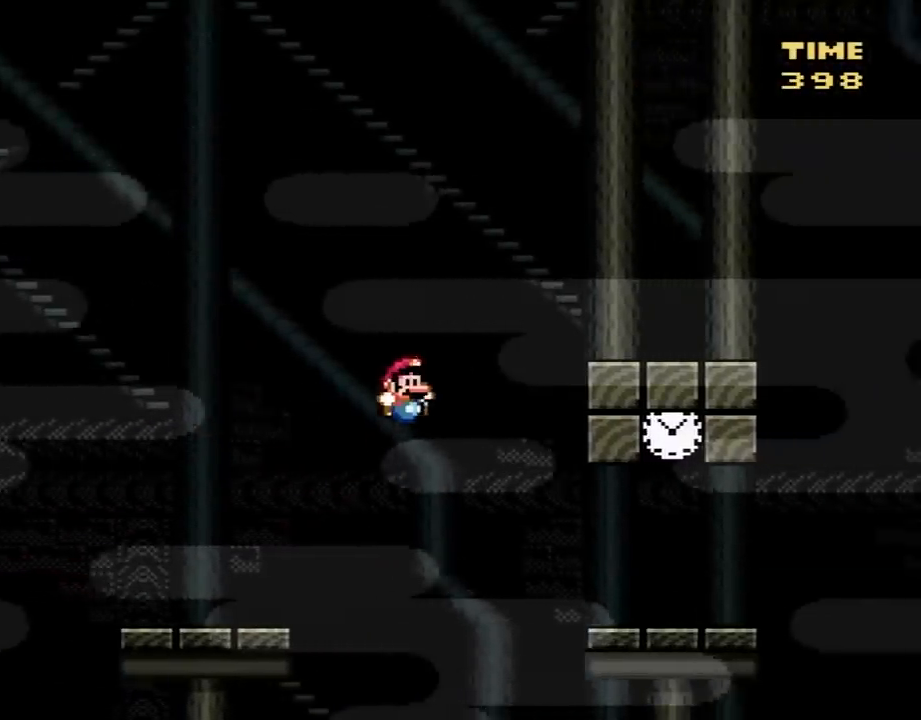
{"buttons": ["Y", "DPAD_UP", "DPAD_LEFT"], "events": [[33, "B", "up"], [33, "Y", "up"], [67, "Y", "down"], [317, "DPAD_RIGHT", "up"], [383, "DPAD_LEFT", "down"], [483, "DPAD_UP", "down"]]}
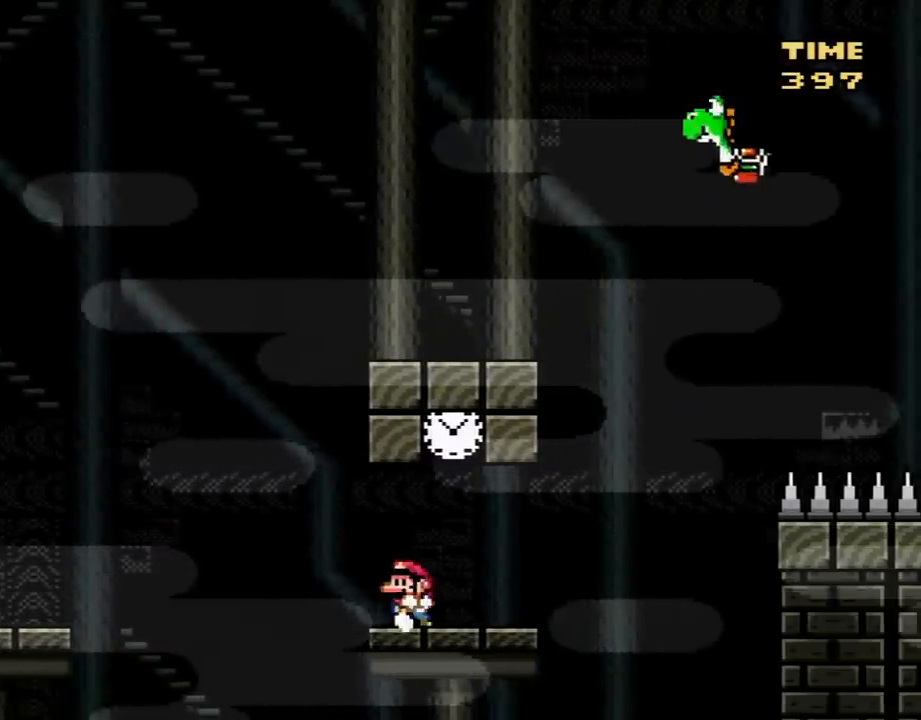
{"buttons": ["Y", "DPAD_RIGHT"], "events": [[17, "DPAD_LEFT", "up"], [17, "DPAD_RIGHT", "down"], [17, "DPAD_UP", "up"], [100, "B", "down"], [233, "DPAD_LEFT", "down"], [233, "DPAD_RIGHT", "up"], [317, "B", "up"], [350, "DPAD_LEFT", "up"], [350, "DPAD_UP", "down"], [383, "DPAD_RIGHT", "down"], [383, "DPAD_UP", "up"]]}
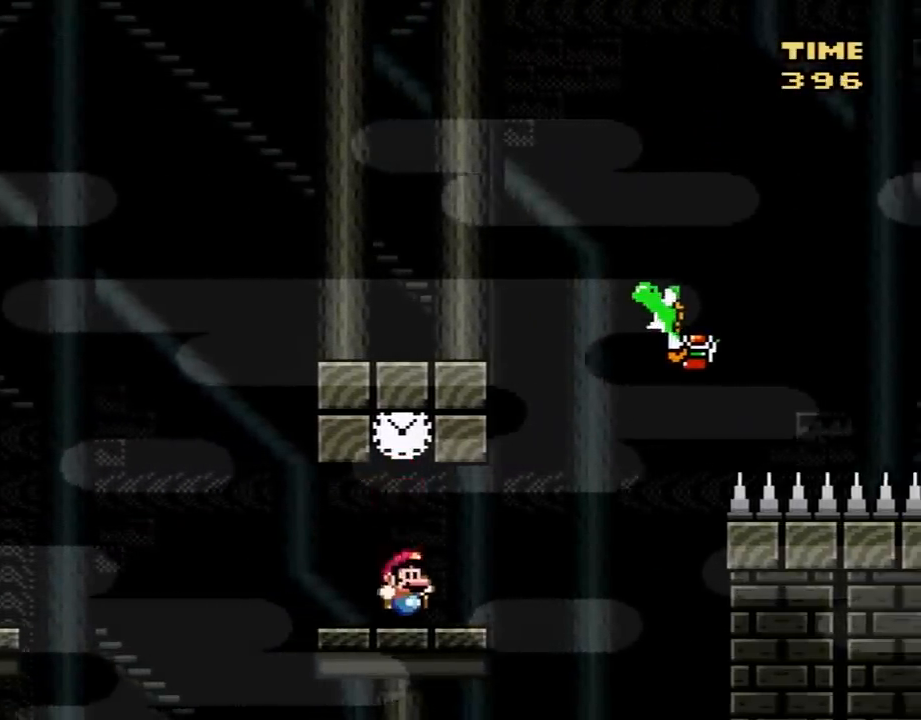
{"buttons": ["B", "Y", "DPAD_RIGHT"], "events": [[200, "B", "down"]]}
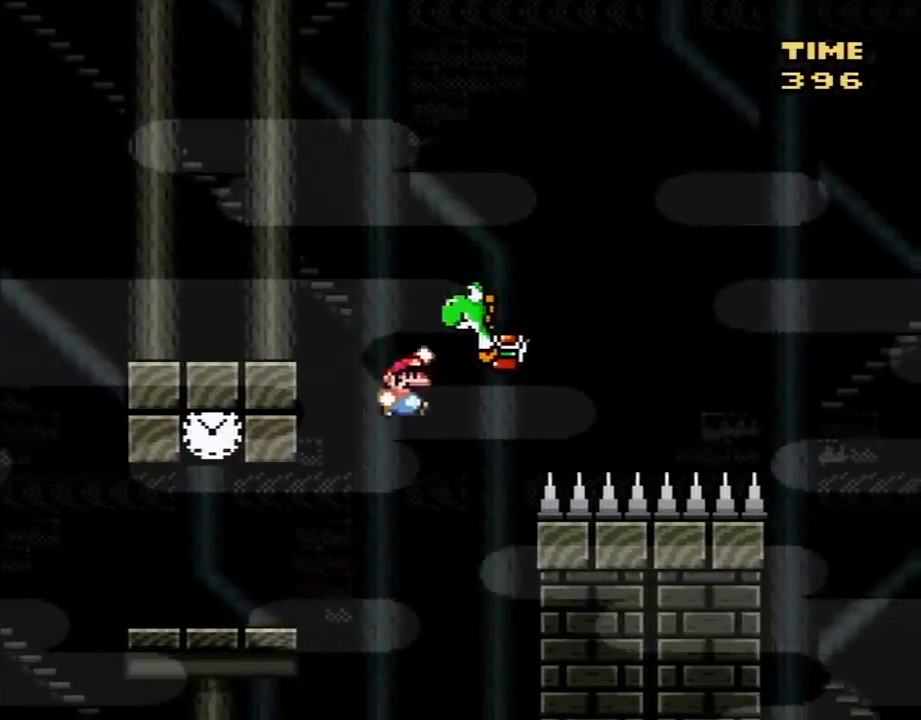
{"buttons": ["B", "Y", "DPAD_RIGHT"], "events": []}
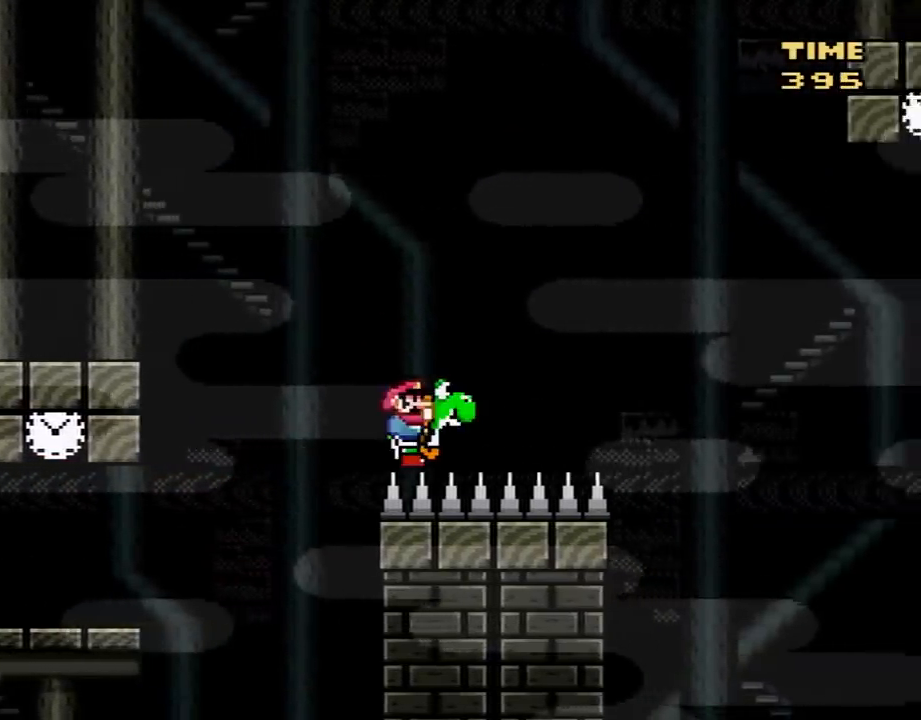
{"buttons": ["Y", "DPAD_RIGHT"], "events": [[50, "B", "up"], [383, "B", "down"], [483, "B", "up"]]}
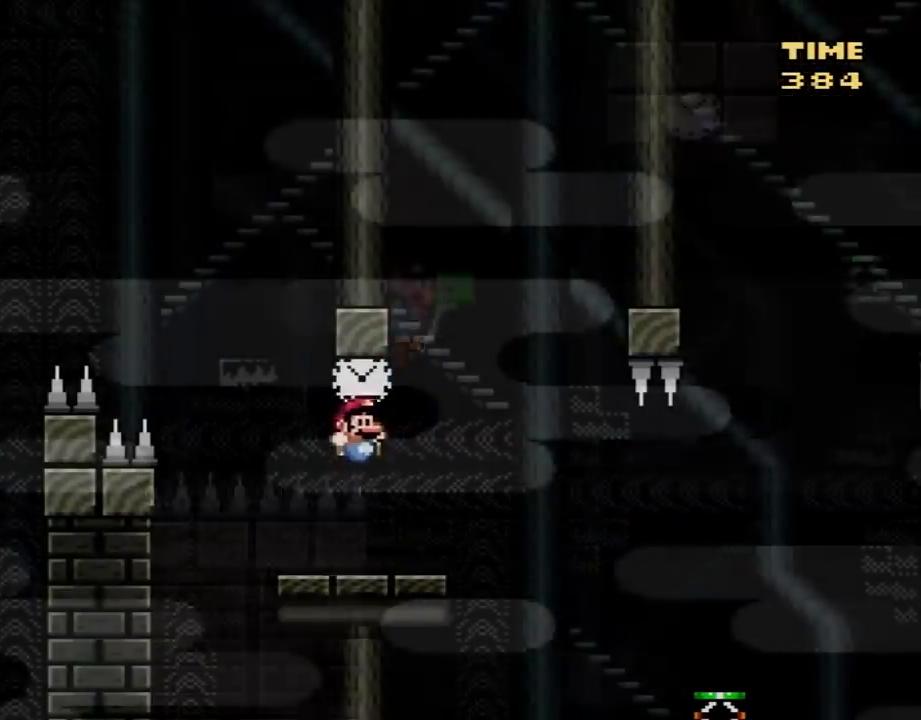
{"buttons": ["Y", "DPAD_RIGHT"], "events": [[150, "DPAD_RIGHT", "up"], [283, "B", "down"], [283, "DPAD_RIGHT", "down"], [300, "B", "up"]]}
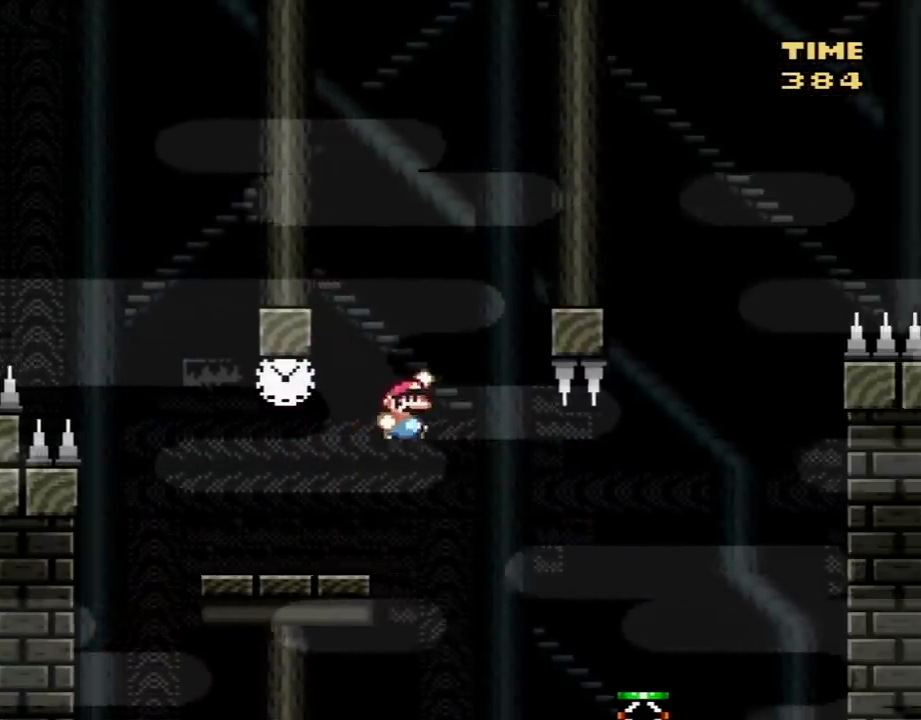
{"buttons": ["B", "Y", "DPAD_RIGHT"], "events": [[467, "B", "down"]]}
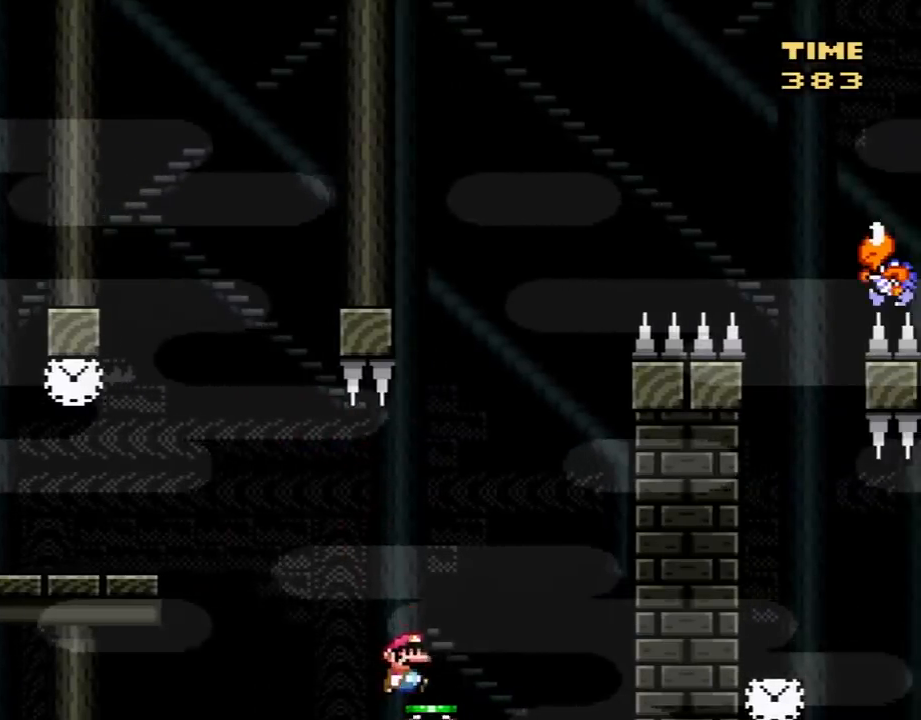
{"buttons": ["B", "Y", "DPAD_RIGHT"], "events": []}
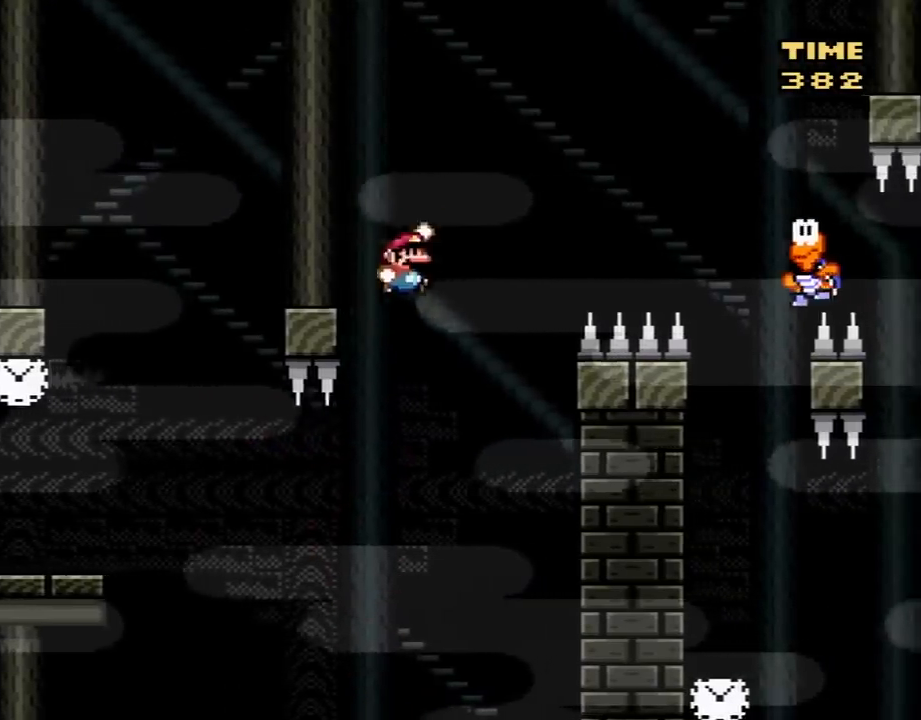
{"buttons": ["B", "Y", "DPAD_RIGHT"], "events": []}
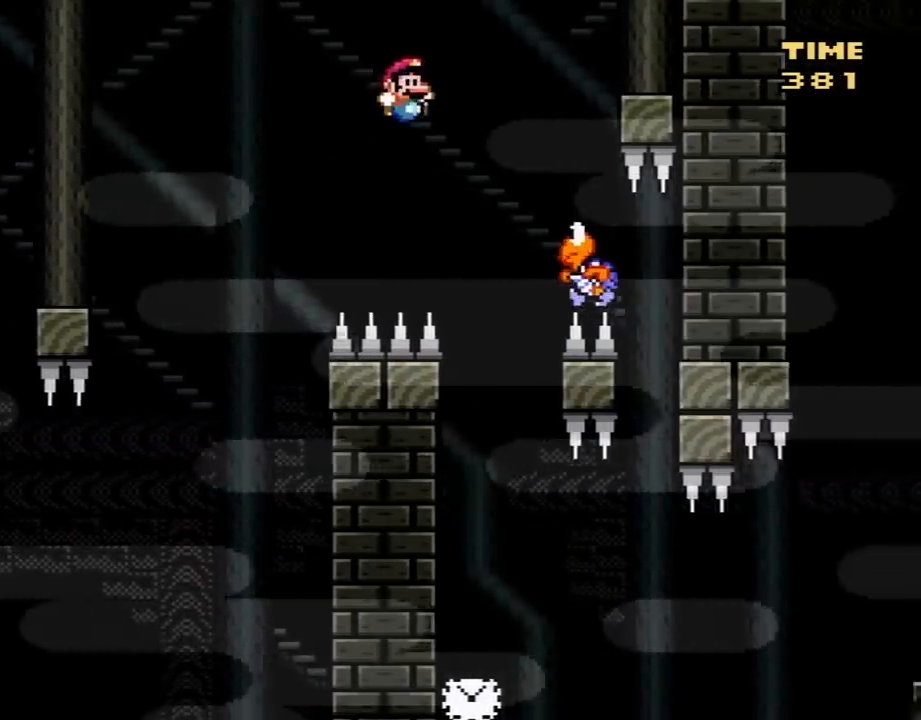
{"buttons": ["Y"], "events": [[217, "B", "up"], [233, "DPAD_LEFT", "down"], [233, "DPAD_RIGHT", "up"], [433, "DPAD_LEFT", "up"]]}
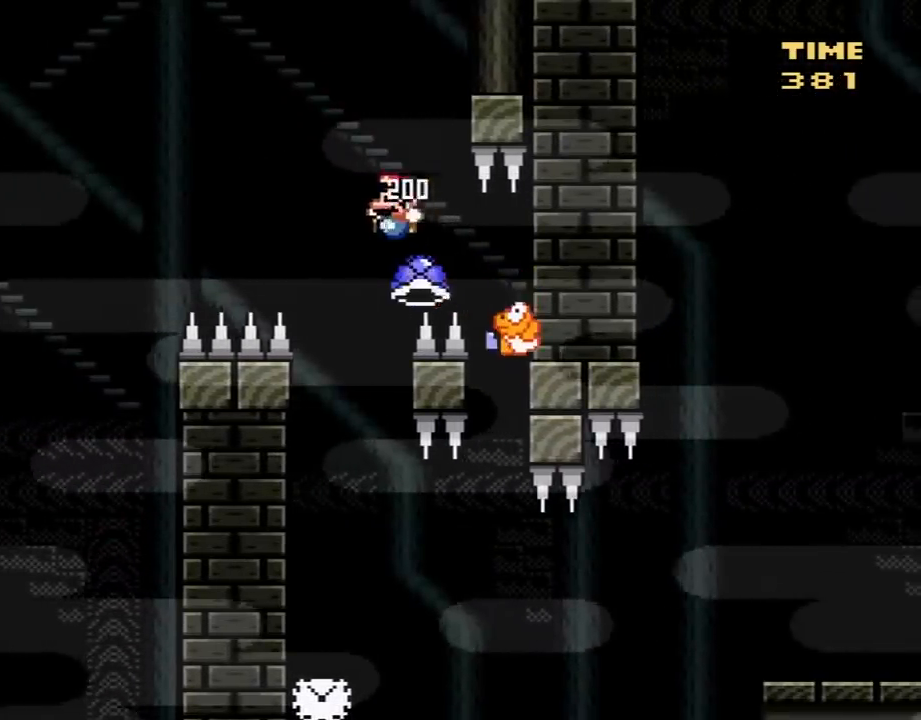
{"buttons": ["Y", "DPAD_RIGHT"], "events": [[50, "DPAD_LEFT", "down"], [333, "DPAD_LEFT", "up"], [333, "DPAD_RIGHT", "down"]]}
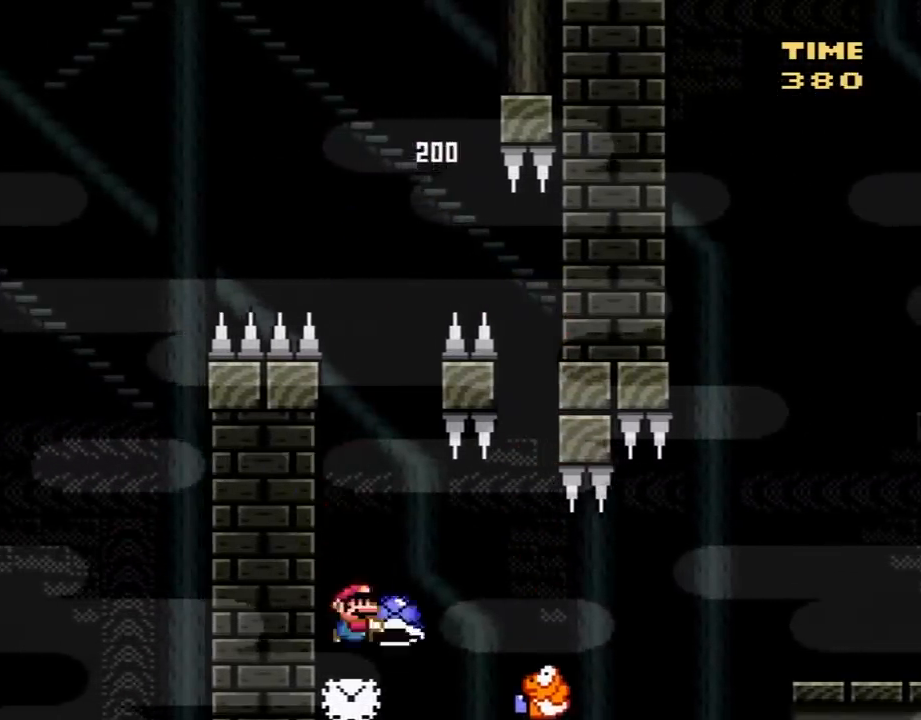
{"buttons": ["Y", "DPAD_RIGHT"], "events": [[17, "DPAD_RIGHT", "up"], [50, "B", "down"], [83, "B", "up"], [150, "DPAD_RIGHT", "down"], [300, "DPAD_RIGHT", "up"], [367, "DPAD_RIGHT", "down"]]}
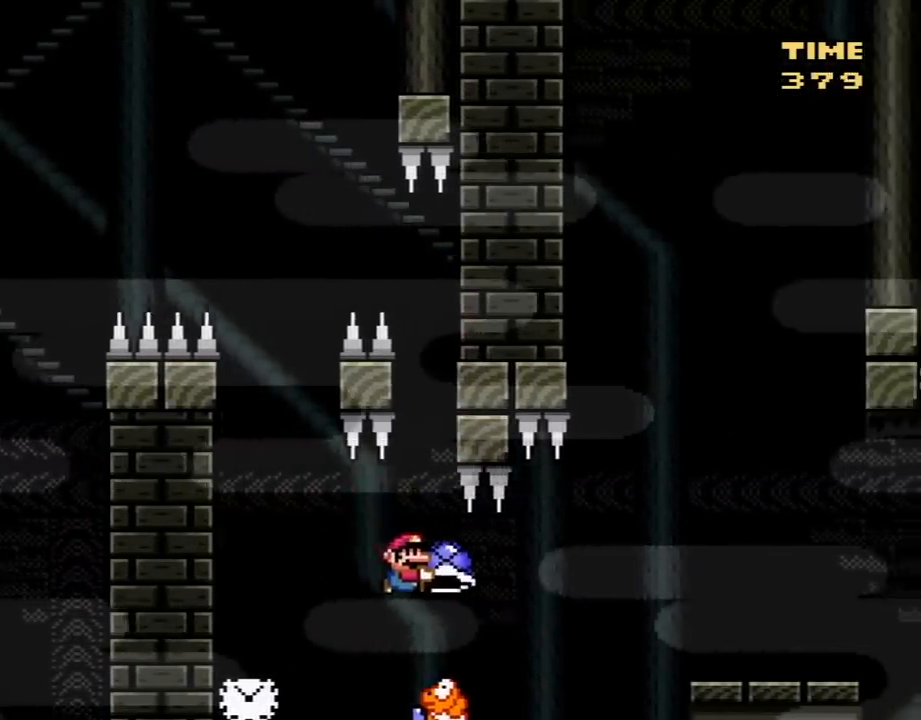
{"buttons": ["B", "Y", "DPAD_RIGHT"], "events": [[133, "B", "down"]]}
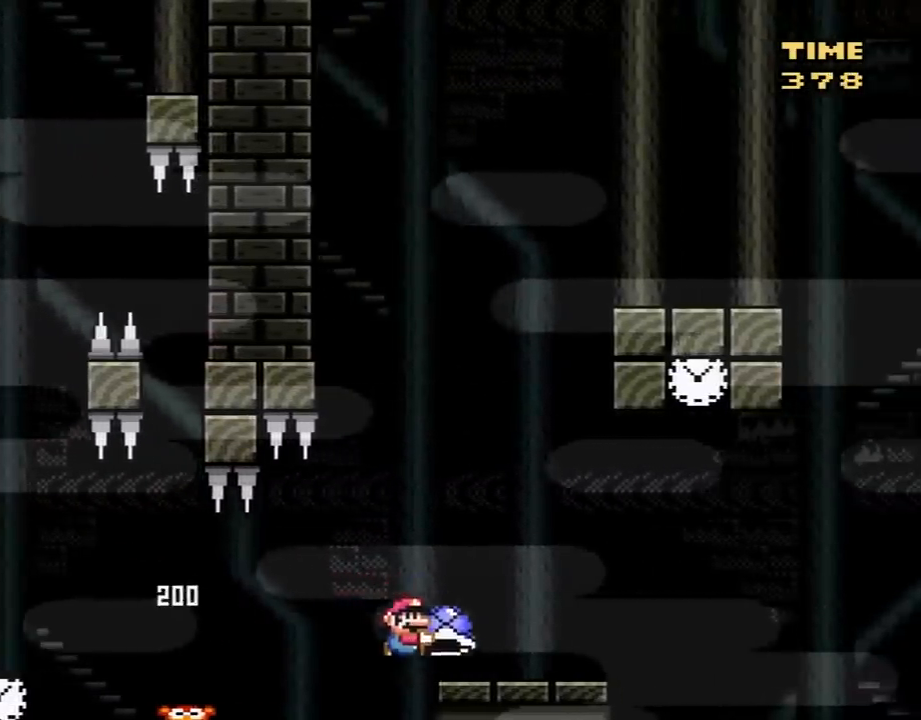
{"buttons": ["Y"], "events": [[133, "B", "up"], [217, "DPAD_RIGHT", "up"], [217, "DPAD_UP", "down"], [250, "DPAD_LEFT", "down"], [250, "DPAD_UP", "up"], [433, "DPAD_LEFT", "up"]]}
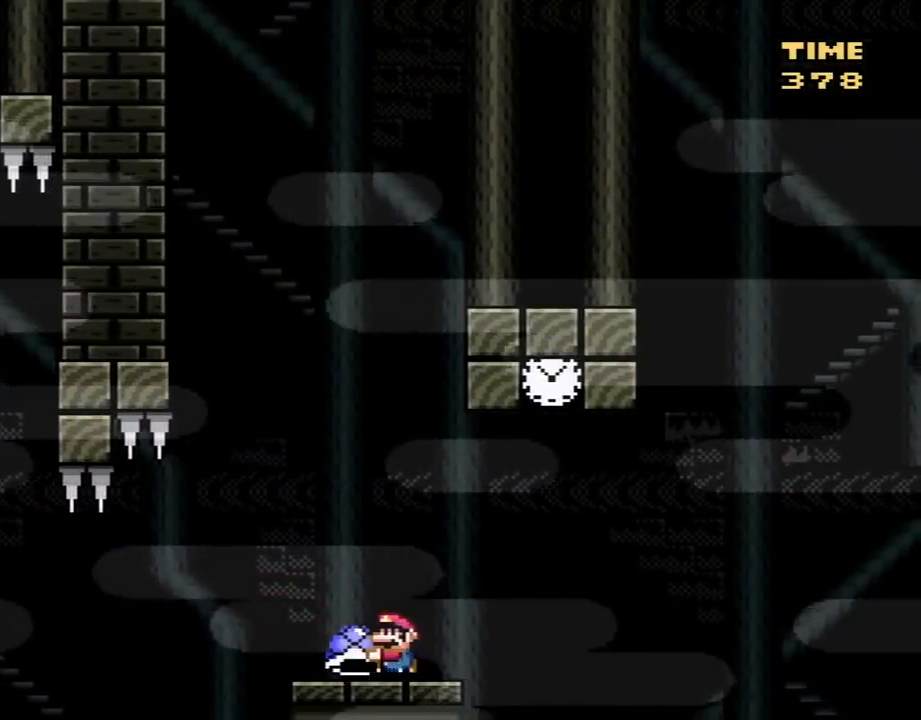
{"buttons": ["Y"], "events": [[283, "DPAD_LEFT", "down"], [467, "DPAD_LEFT", "up"]]}